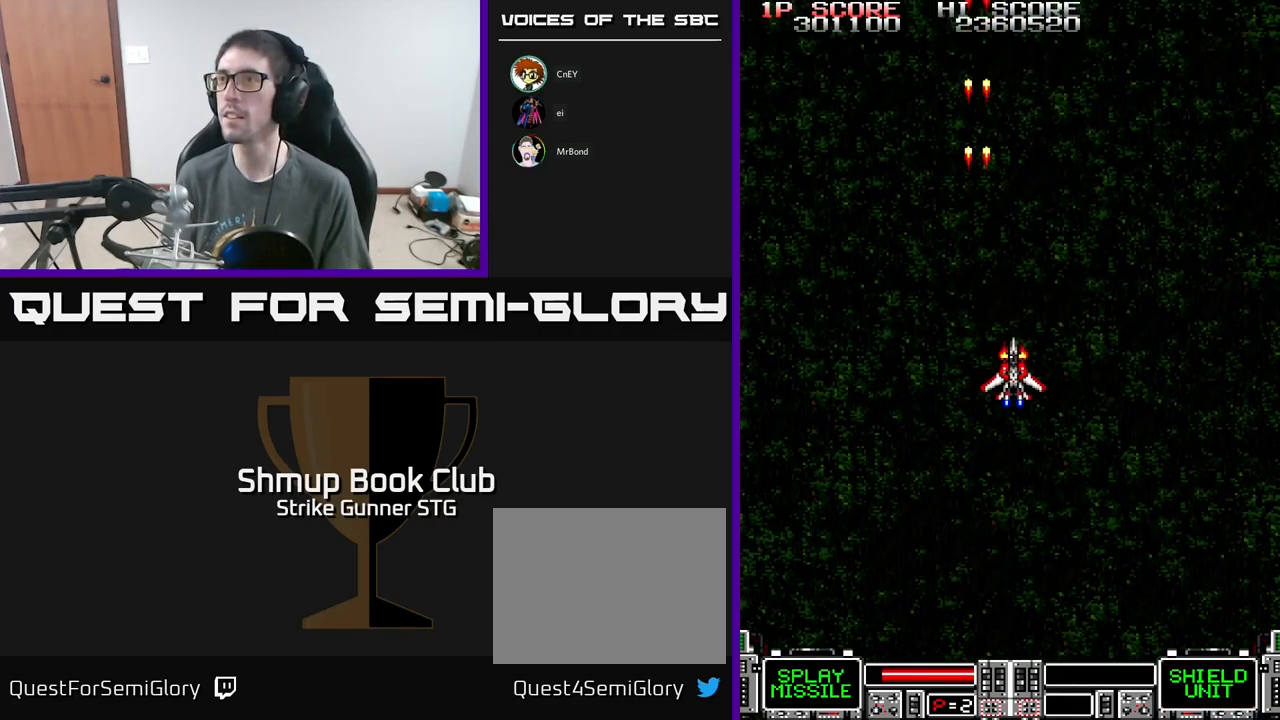
Gameplay with a controller (Xbox layout); each line is a JSON object with the inputs held at the frame after it. "events" lists button and stick changes between this image and that frame as [ms after this image, input, new state], when the widget could be followed in between.
{"buttons": ["A"], "left_stick": "center", "right_stick": "center", "events": [[100, "DPAD_RIGHT", "up"], [117, "DPAD_UP", "down"], [150, "DPAD_LEFT", "down"], [234, "DPAD_UP", "up"], [284, "DPAD_LEFT", "up"]]}
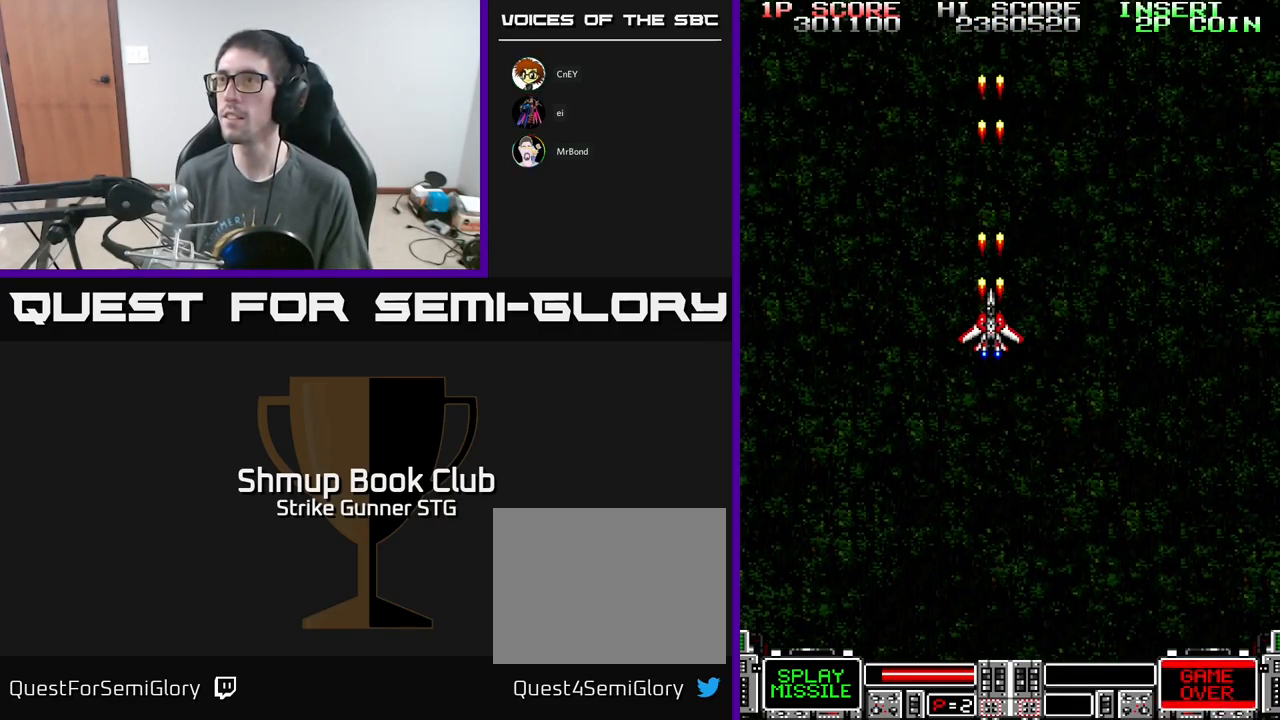
{"buttons": ["A"], "left_stick": "center", "right_stick": "center", "events": []}
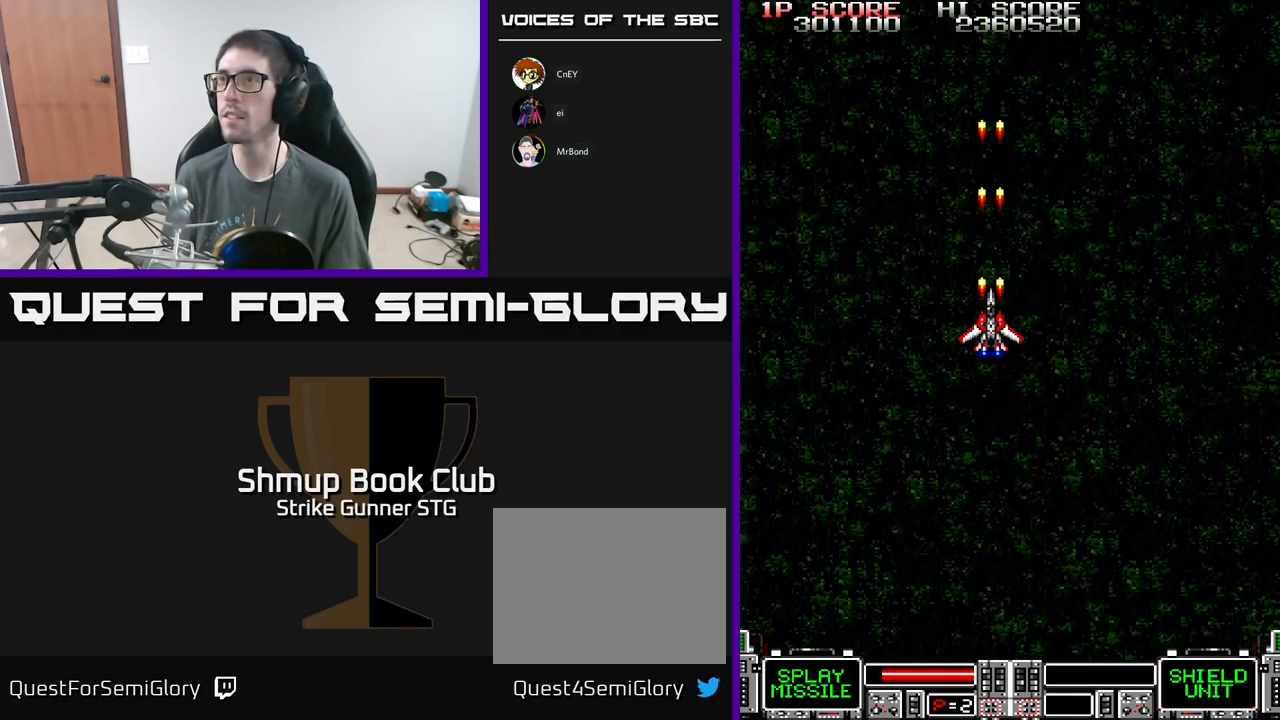
{"buttons": ["A"], "left_stick": "center", "right_stick": "center", "events": []}
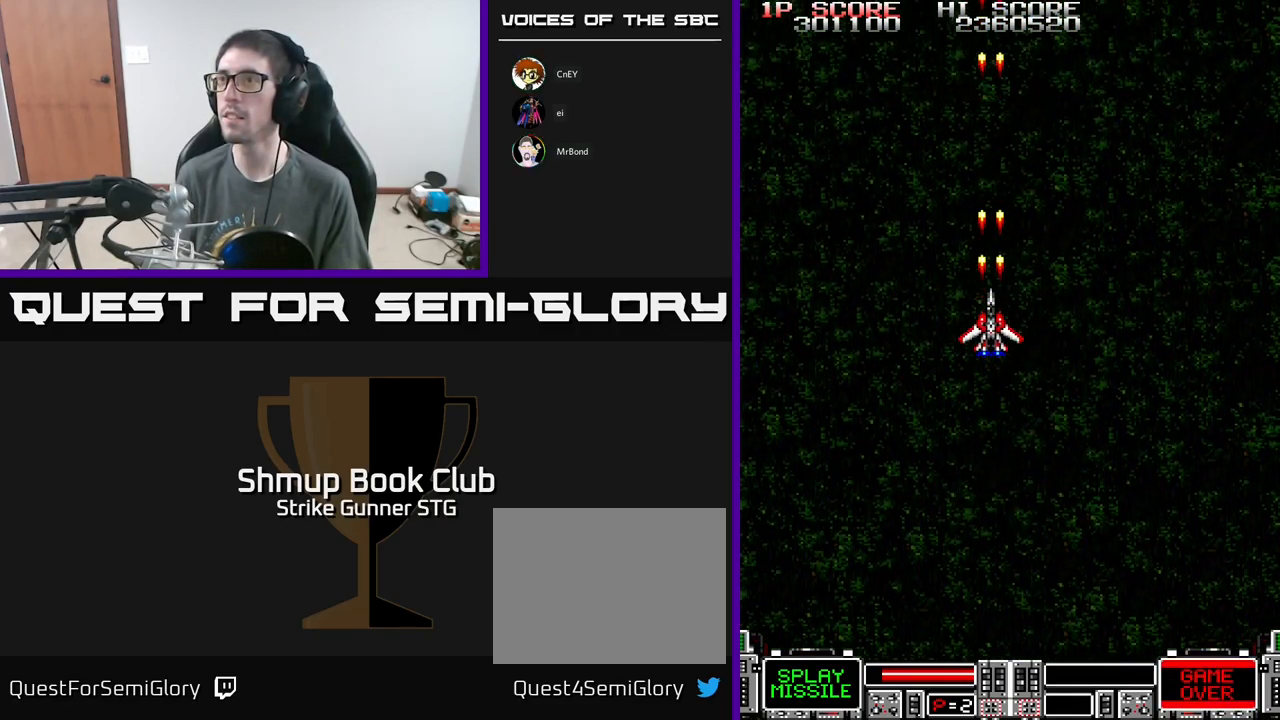
{"buttons": ["A"], "left_stick": "center", "right_stick": "center", "events": [[334, "DPAD_RIGHT", "down"], [500, "DPAD_RIGHT", "up"]]}
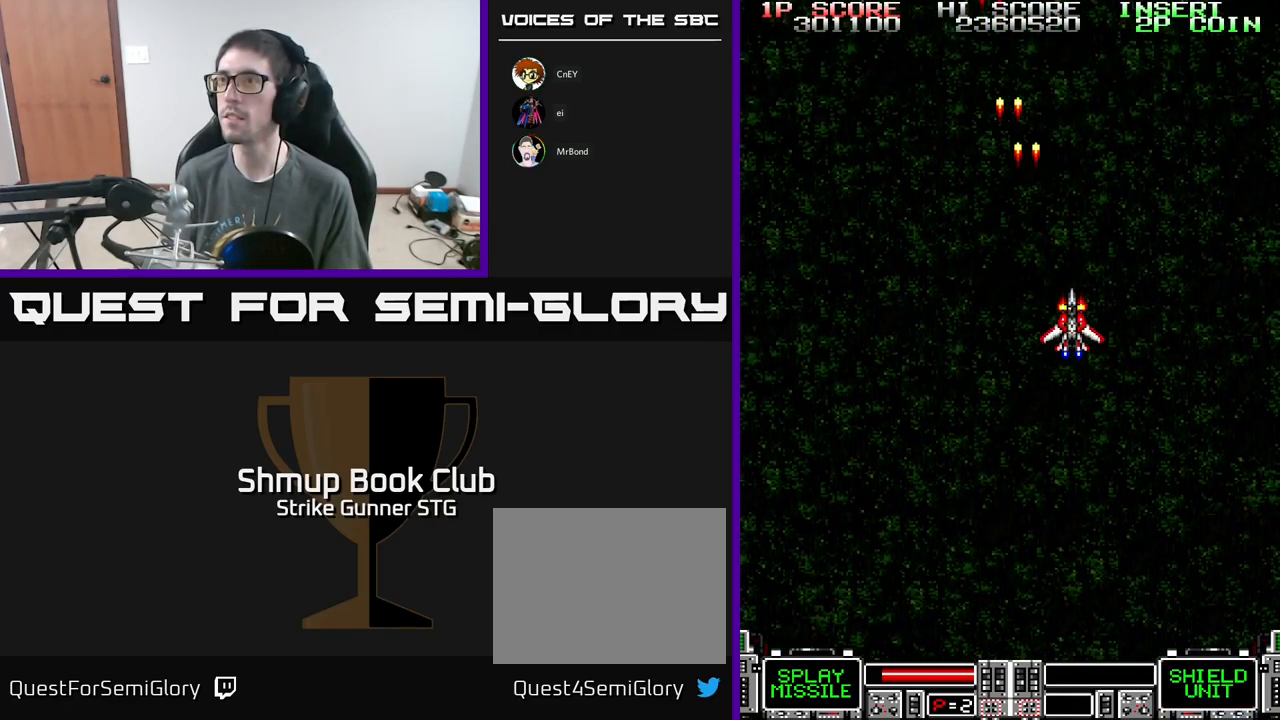
{"buttons": ["A"], "left_stick": "center", "right_stick": "center", "events": []}
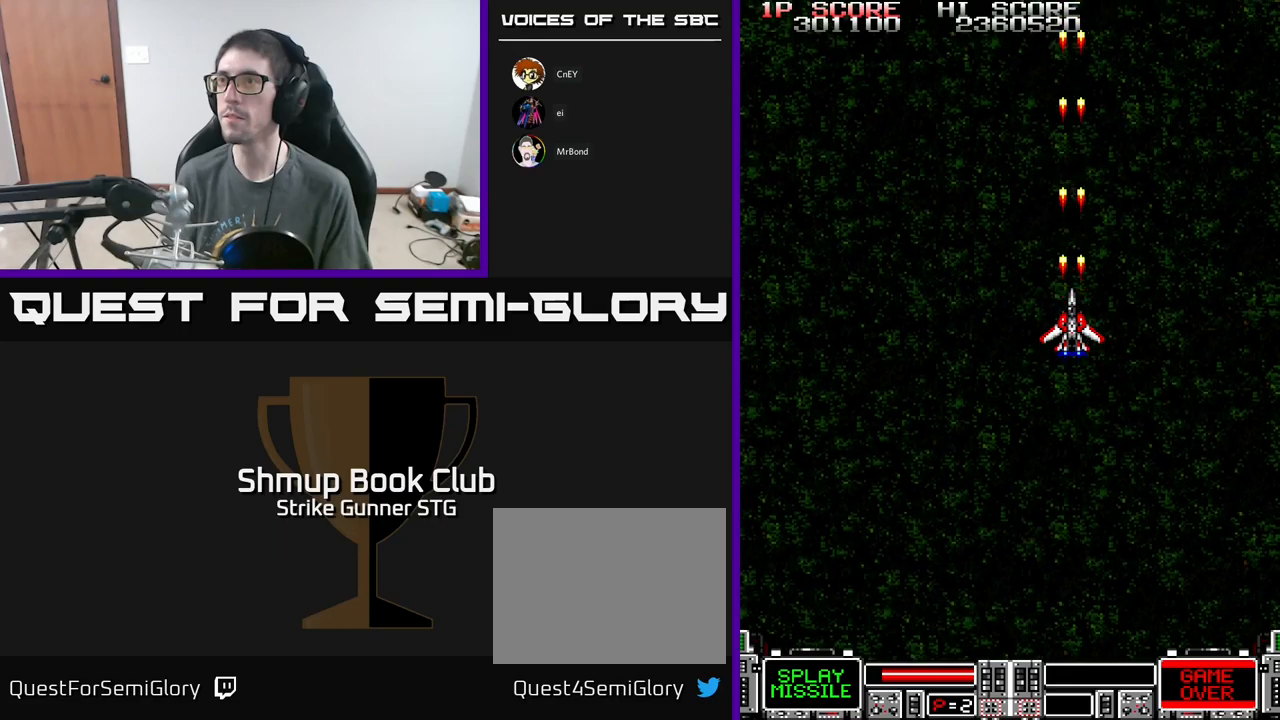
{"buttons": ["A"], "left_stick": "center", "right_stick": "center", "events": []}
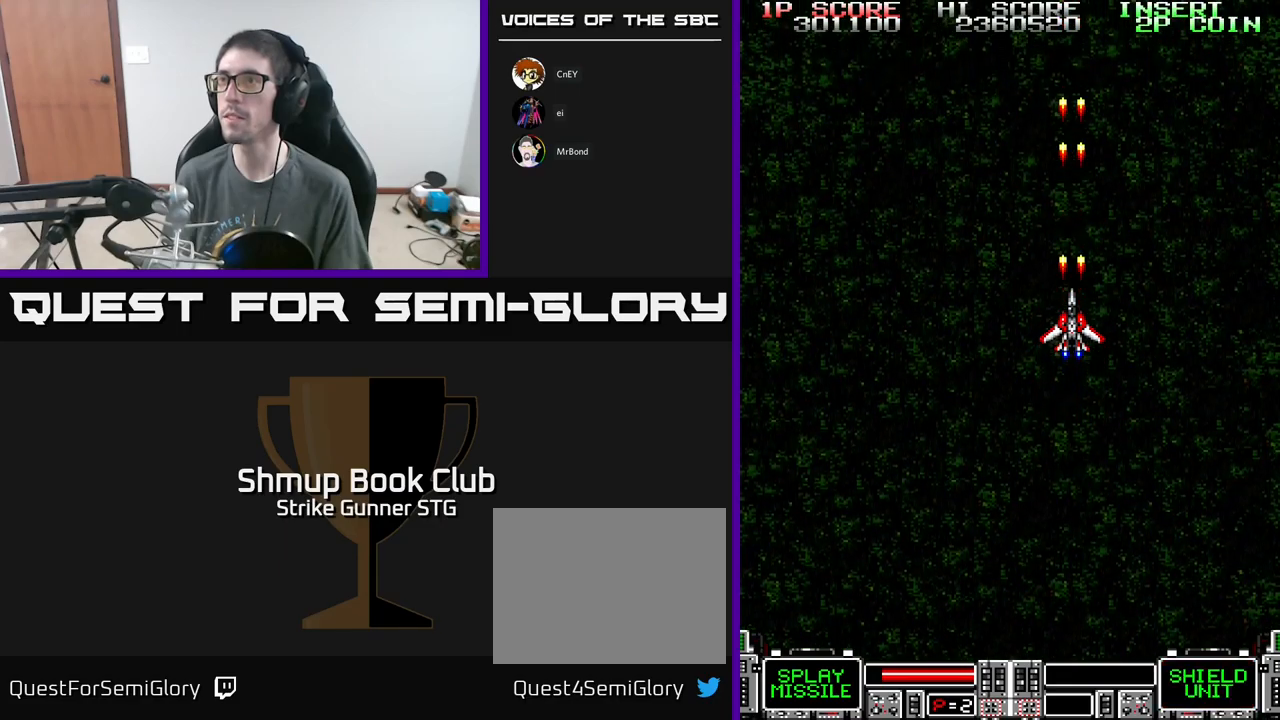
{"buttons": ["A"], "left_stick": "center", "right_stick": "center", "events": []}
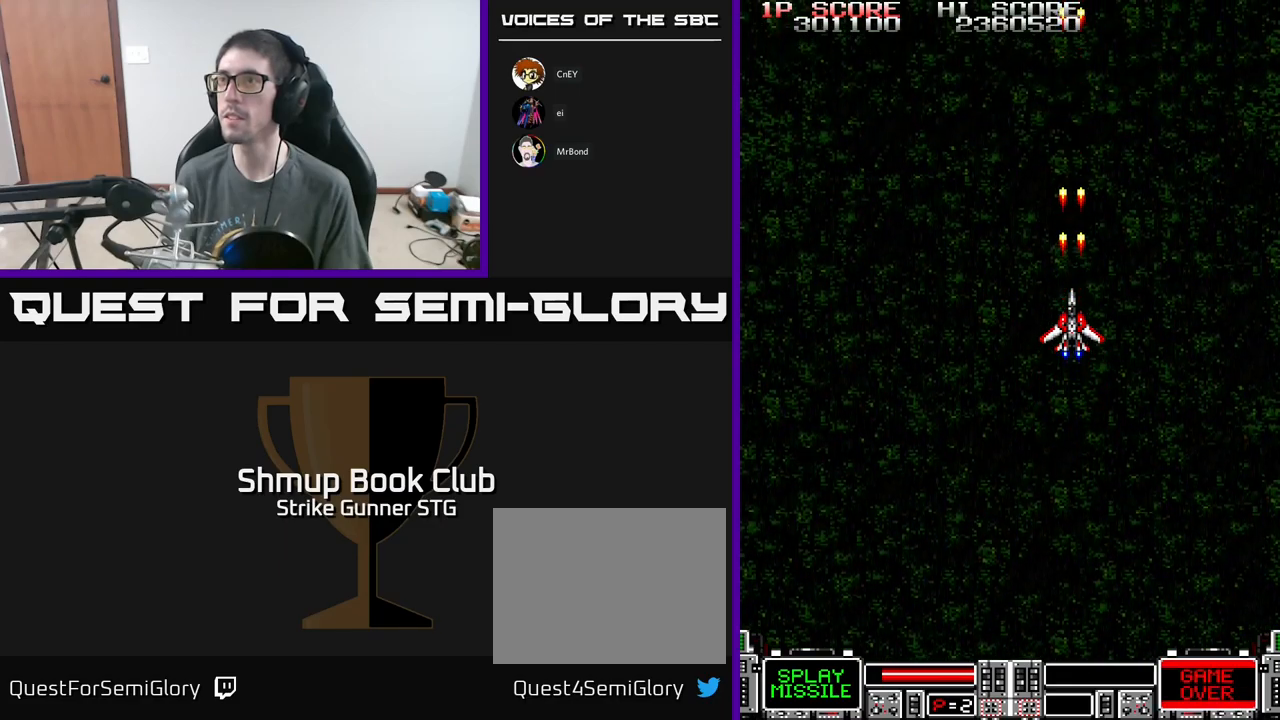
{"buttons": [], "left_stick": "center", "right_stick": "center", "events": [[283, "A", "up"]]}
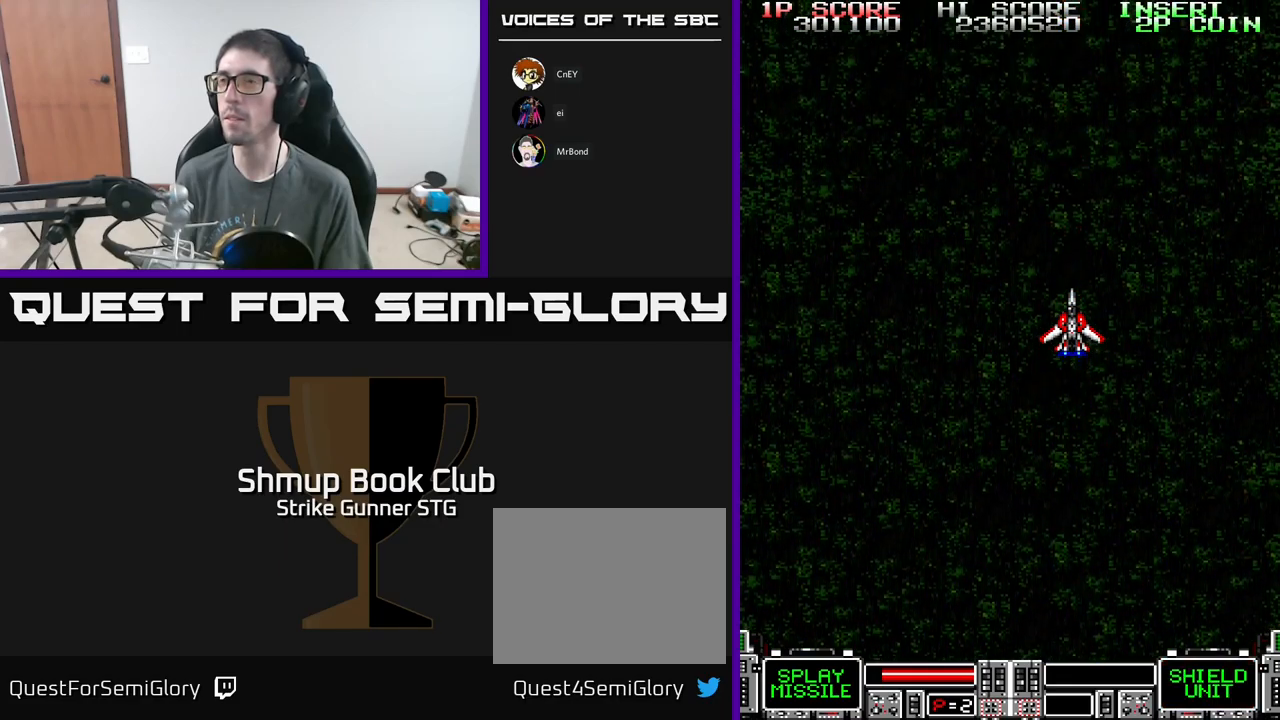
{"buttons": [], "left_stick": "center", "right_stick": "center", "events": [[50, "DPAD_RIGHT", "down"], [133, "DPAD_RIGHT", "up"], [133, "DPAD_UP", "down"], [200, "DPAD_UP", "up"]]}
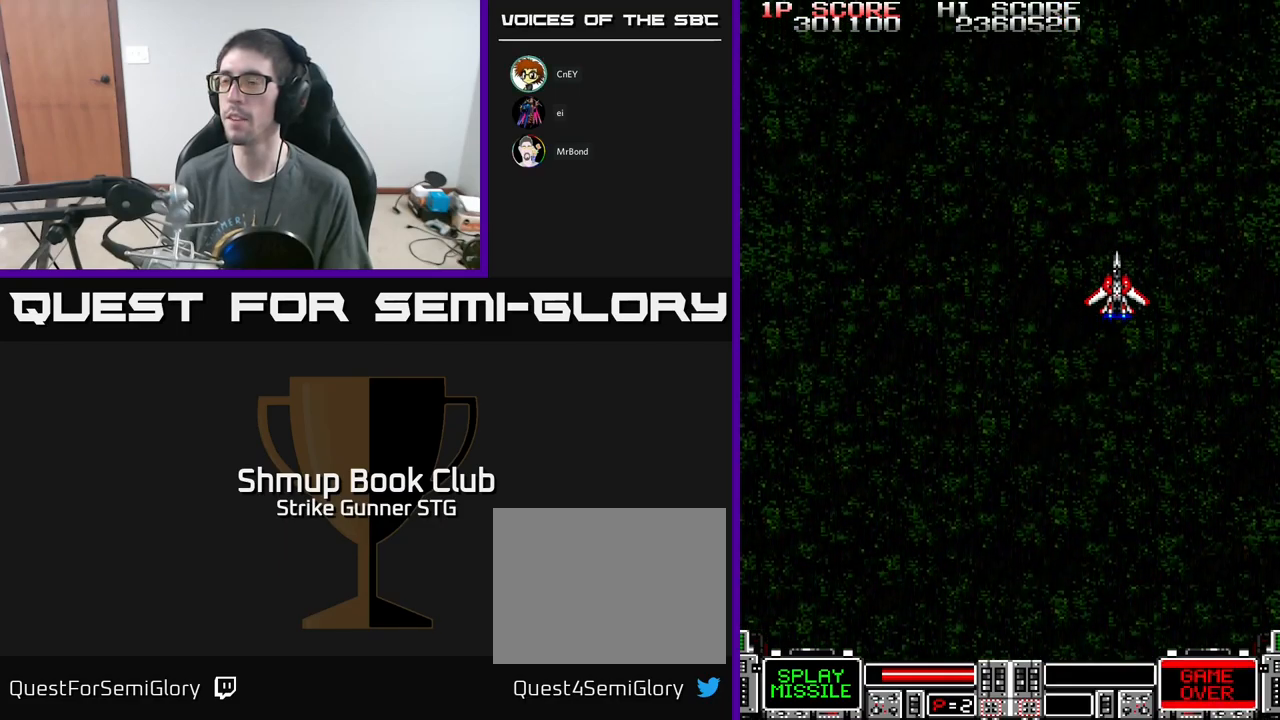
{"buttons": [], "left_stick": "center", "right_stick": "center", "events": []}
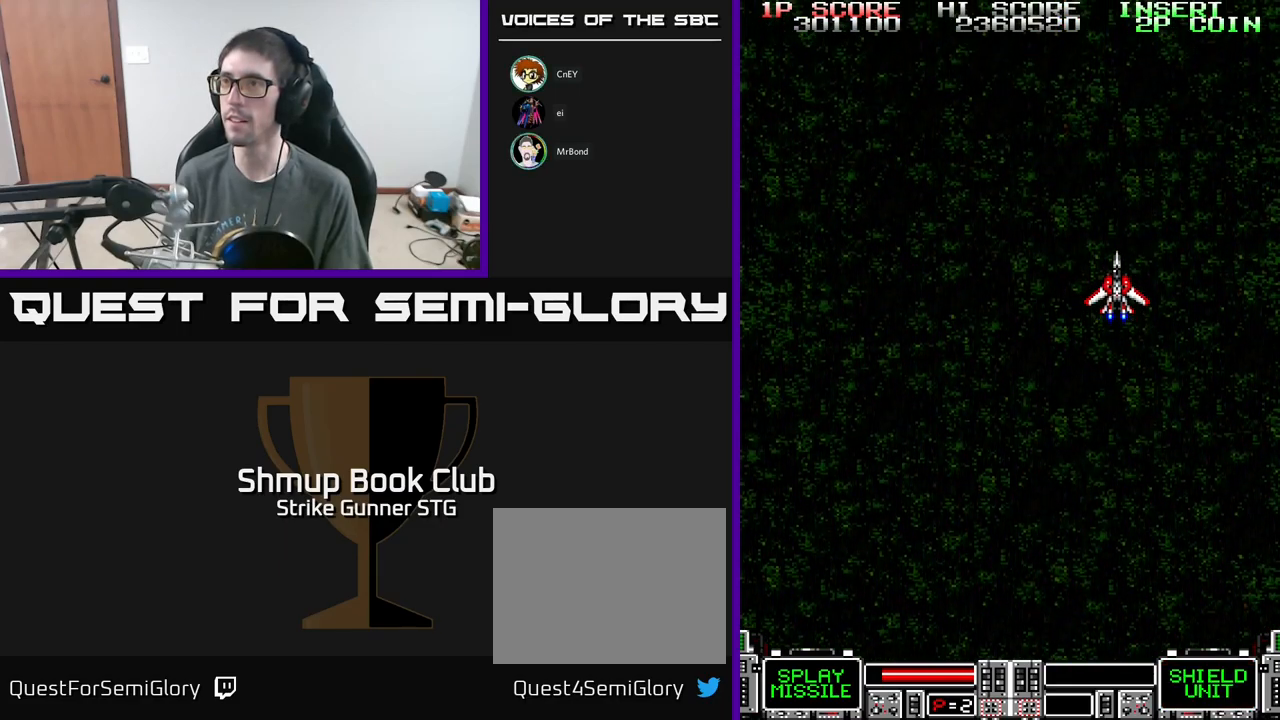
{"buttons": ["A"], "left_stick": "center", "right_stick": "center", "events": [[183, "A", "down"]]}
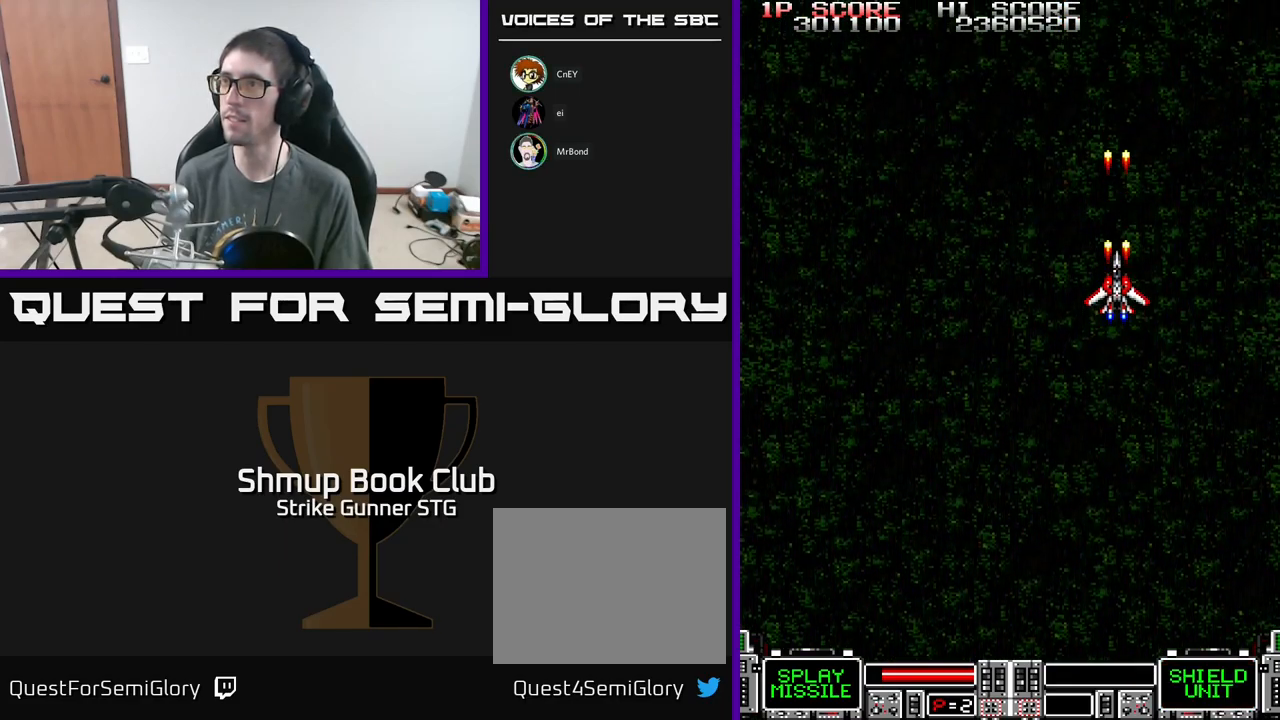
{"buttons": ["A"], "left_stick": "center", "right_stick": "center", "events": [[200, "DPAD_UP", "down"], [300, "DPAD_UP", "up"]]}
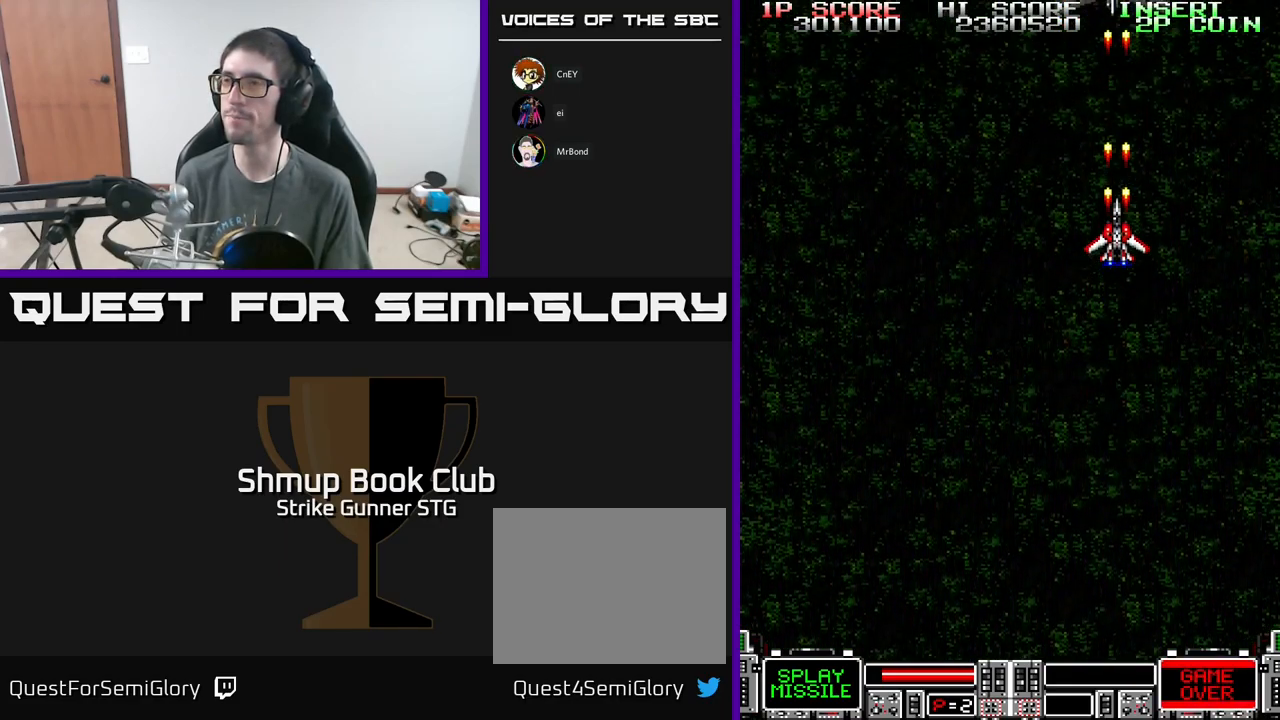
{"buttons": ["A"], "left_stick": "center", "right_stick": "center", "events": []}
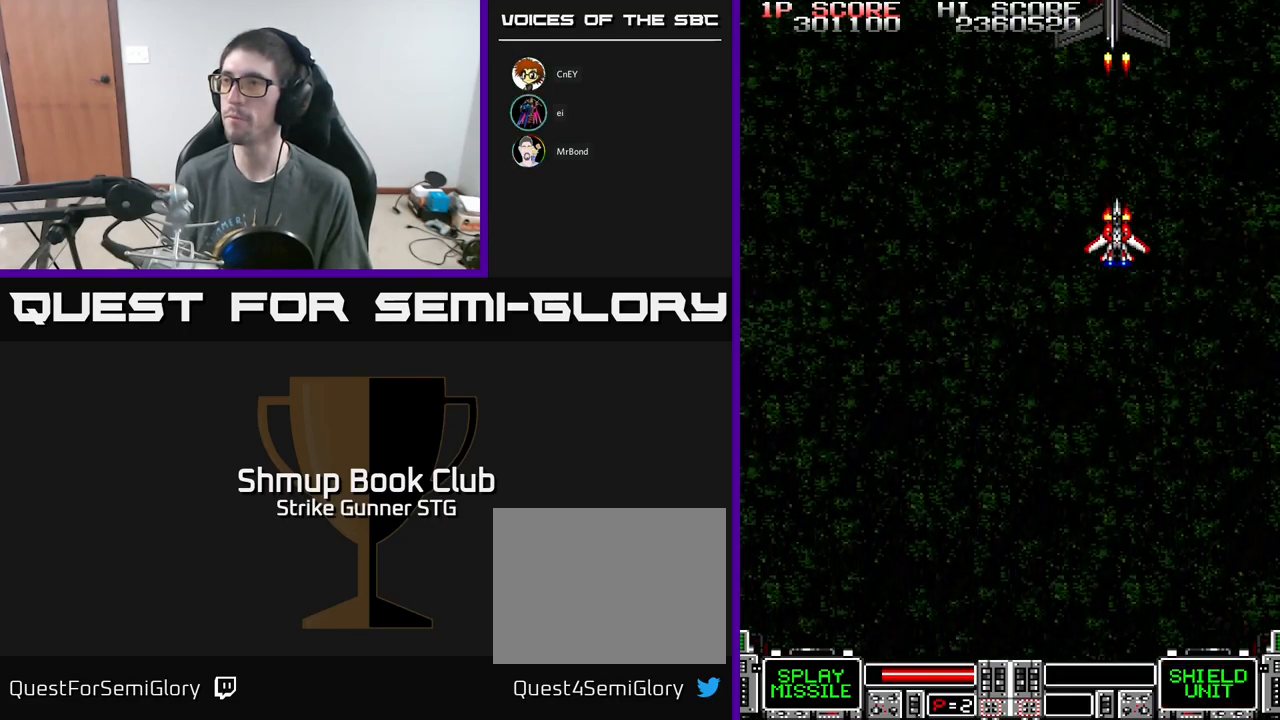
{"buttons": ["A"], "left_stick": "center", "right_stick": "center", "events": []}
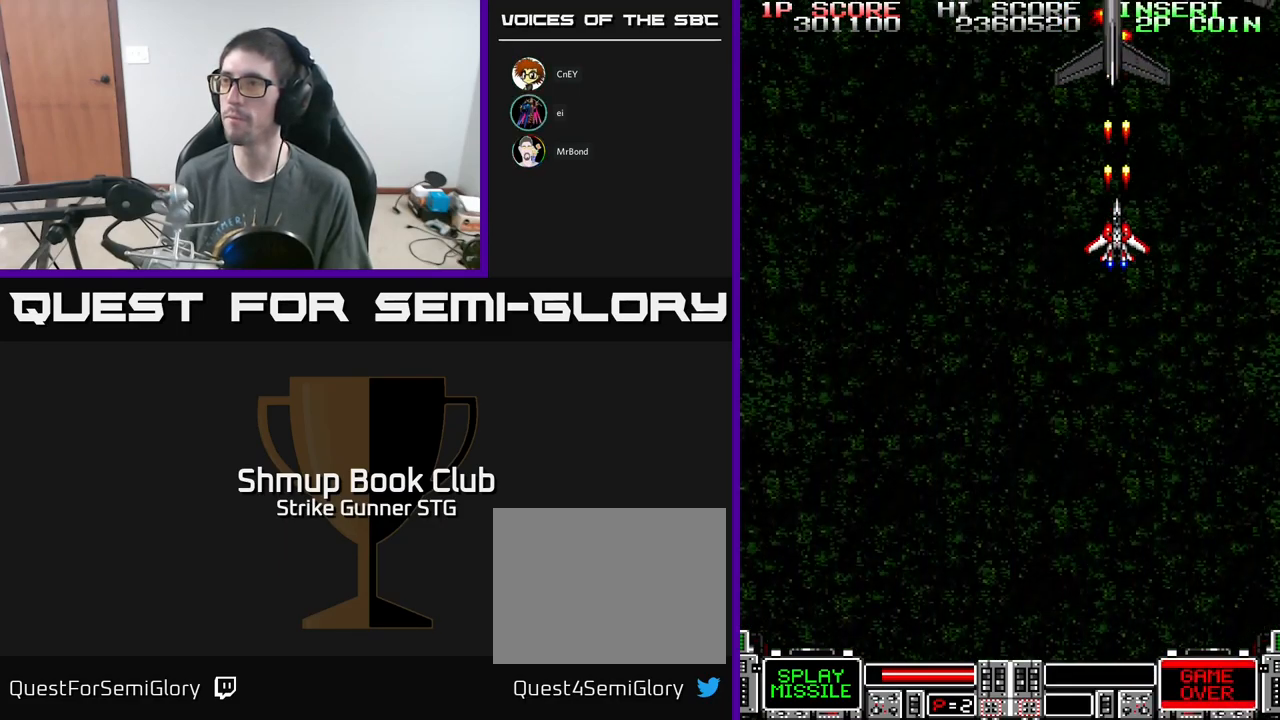
{"buttons": ["A", "X"], "left_stick": "center", "right_stick": "center", "events": [[283, "DPAD_DOWN", "down"], [333, "X", "down"], [383, "DPAD_DOWN", "up"], [417, "X", "up"], [483, "X", "down"]]}
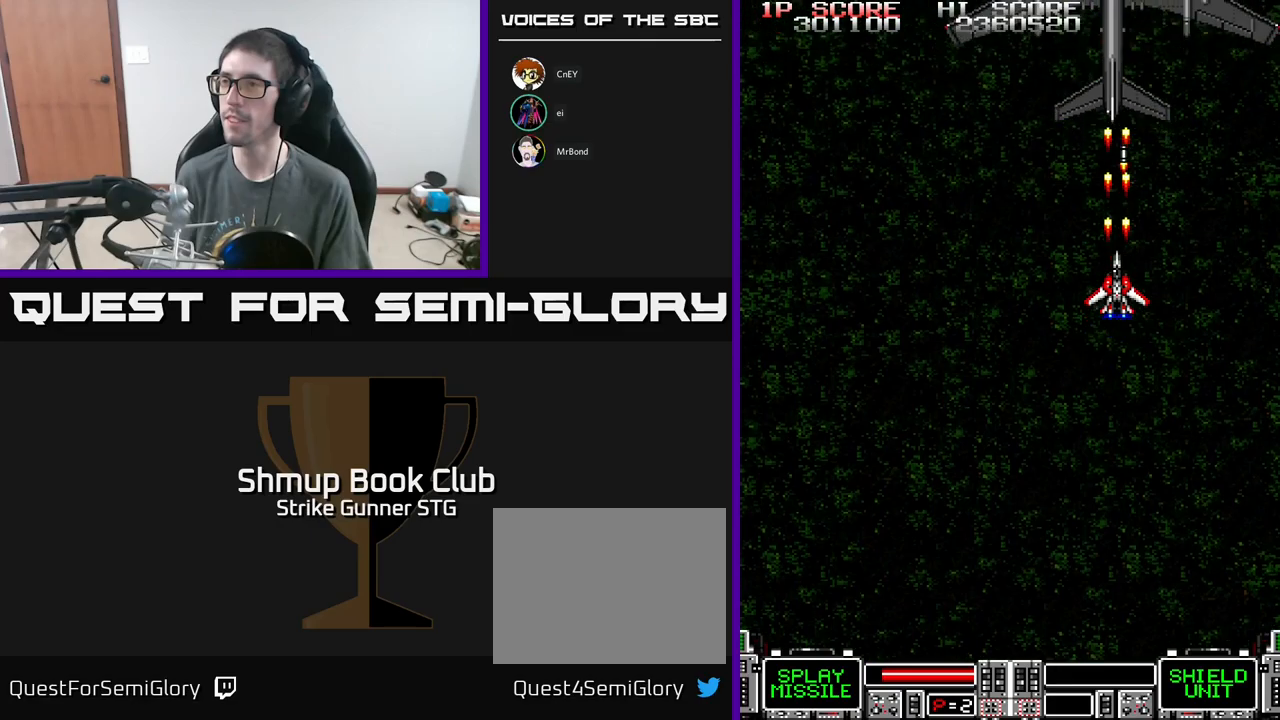
{"buttons": ["A", "X"], "left_stick": "center", "right_stick": "center", "events": [[67, "X", "up"], [150, "X", "down"], [250, "X", "up"], [300, "X", "down"], [417, "X", "up"], [500, "X", "down"]]}
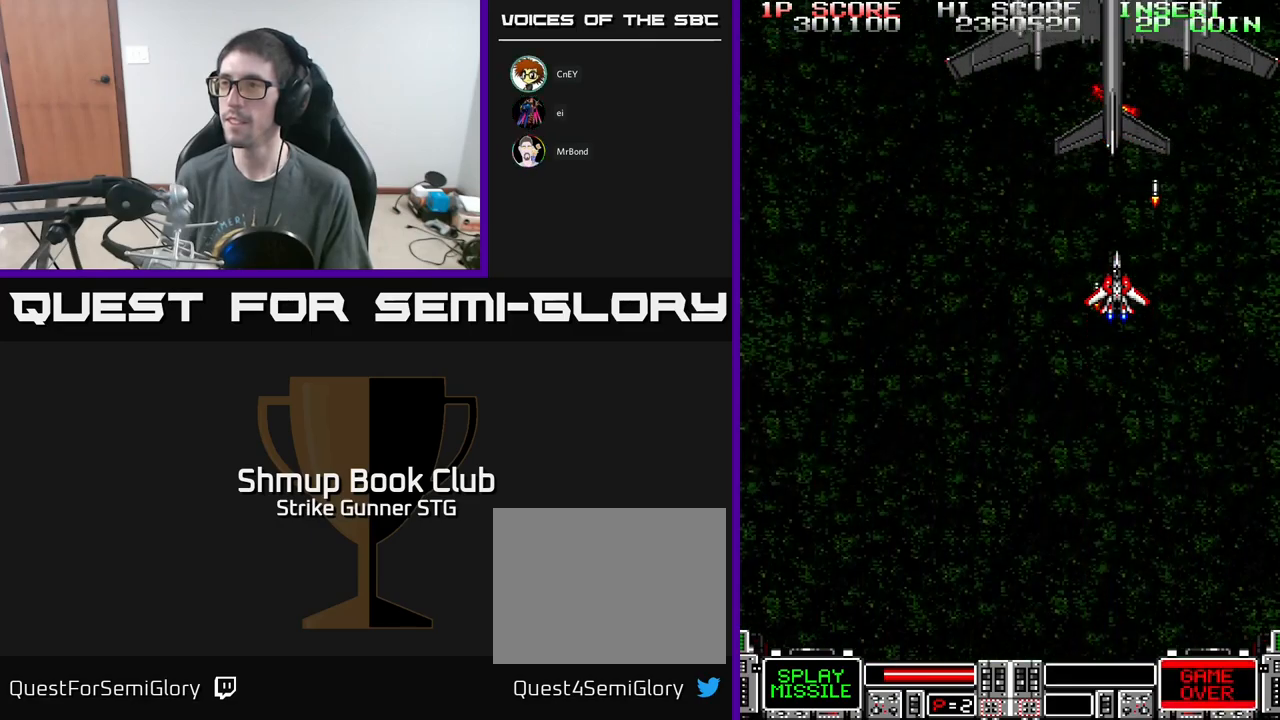
{"buttons": ["A"], "left_stick": "center", "right_stick": "center", "events": [[33, "DPAD_DOWN", "down"], [117, "X", "up"], [150, "DPAD_DOWN", "up"], [167, "X", "down"], [283, "X", "up"], [350, "DPAD_DOWN", "down"], [350, "X", "down"], [483, "DPAD_DOWN", "up"], [483, "X", "up"]]}
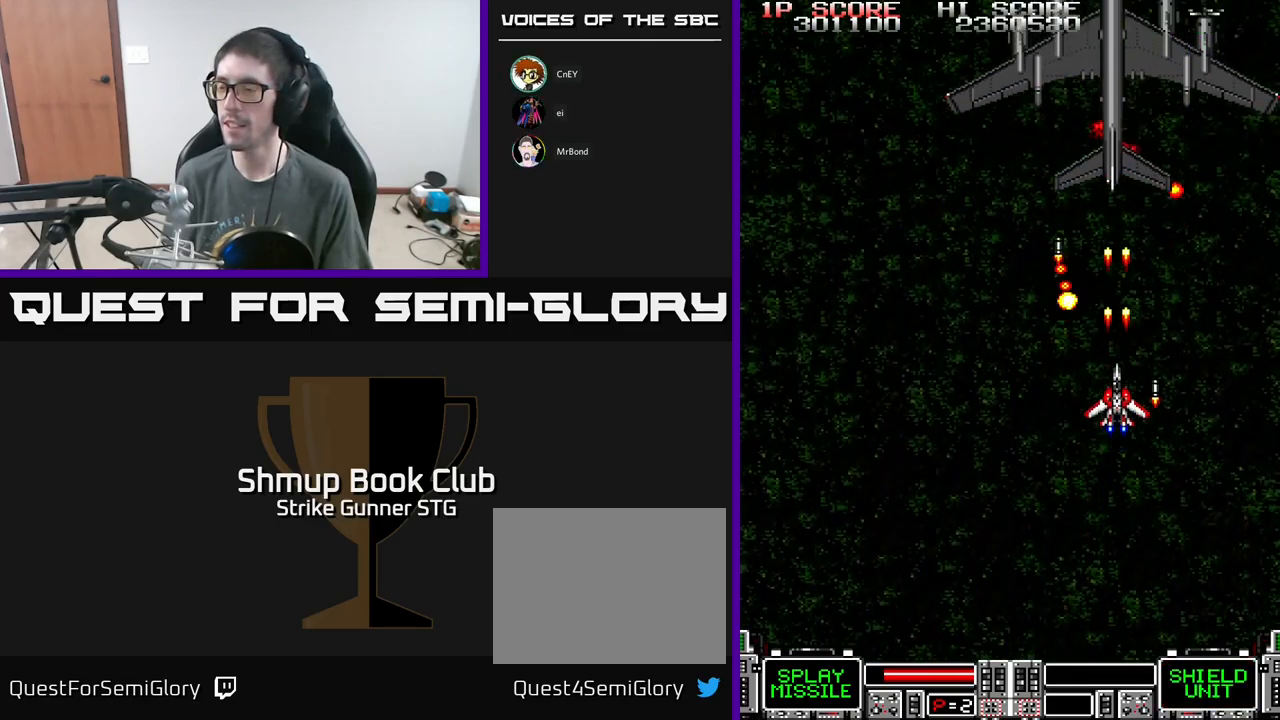
{"buttons": ["A", "X"], "left_stick": "center", "right_stick": "center", "events": [[50, "X", "down"], [150, "X", "up"], [233, "X", "down"], [333, "DPAD_DOWN", "down"], [350, "X", "up"], [433, "DPAD_DOWN", "up"], [433, "X", "down"]]}
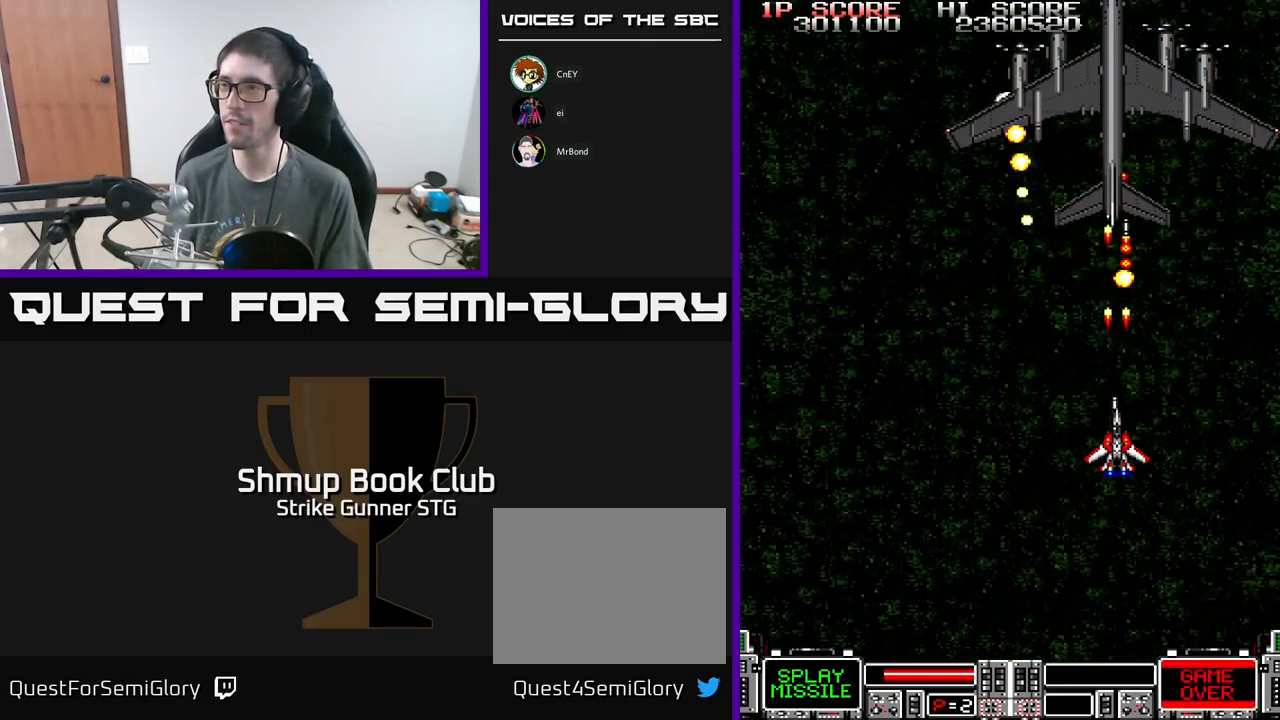
{"buttons": ["A", "X"], "left_stick": "center", "right_stick": "center", "events": [[17, "X", "up"], [100, "X", "down"], [217, "X", "up"], [300, "X", "down"], [400, "X", "up"], [467, "X", "down"]]}
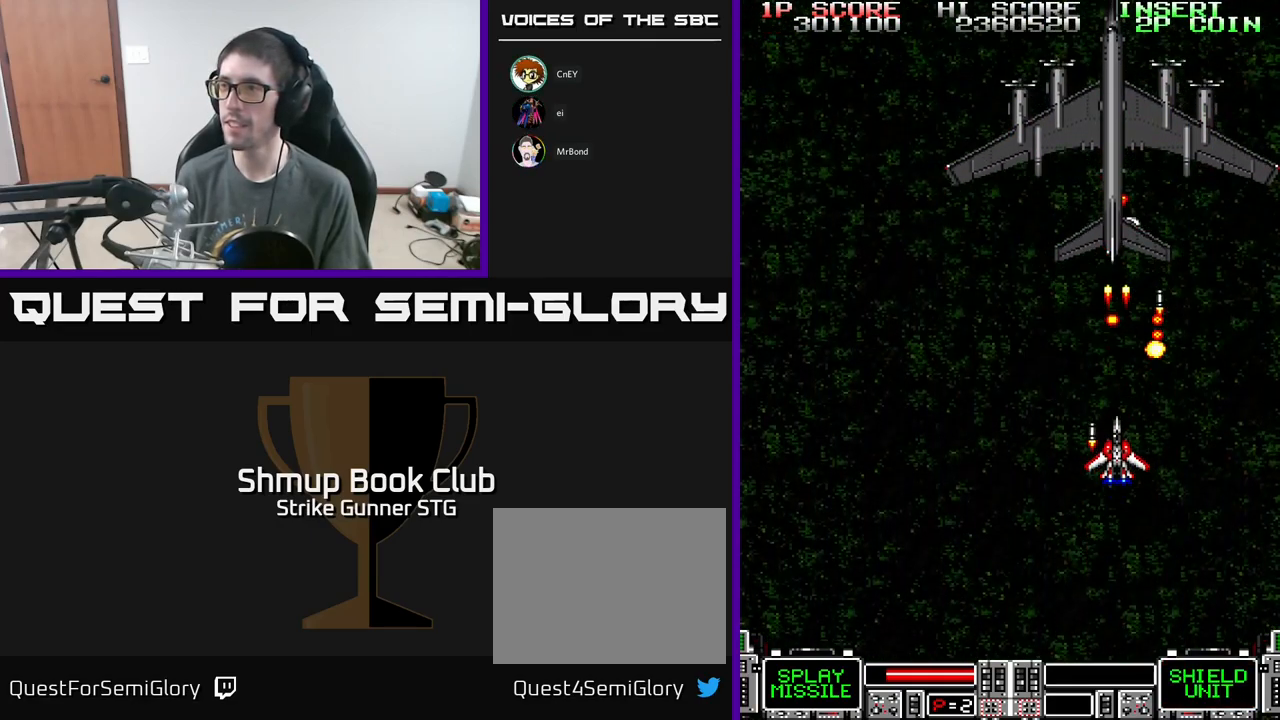
{"buttons": ["A", "DPAD_UP"], "left_stick": "center", "right_stick": "center", "events": [[17, "DPAD_DOWN", "down"], [100, "X", "up"], [150, "X", "down"], [267, "X", "up"], [317, "DPAD_LEFT", "down"], [317, "X", "down"], [333, "DPAD_DOWN", "up"], [417, "DPAD_UP", "down"], [433, "X", "up"], [467, "DPAD_LEFT", "up"]]}
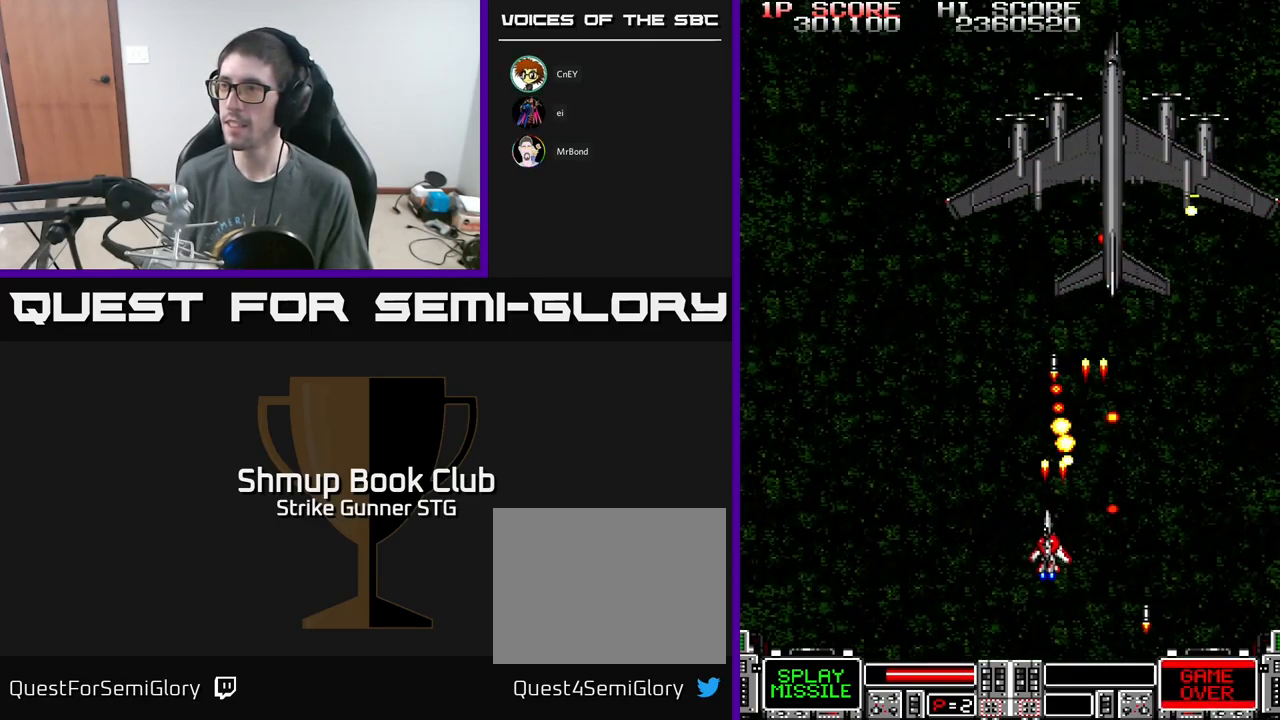
{"buttons": ["A", "X", "DPAD_RIGHT"], "left_stick": "center", "right_stick": "center", "events": [[17, "X", "down"], [117, "DPAD_UP", "up"], [133, "X", "up"], [183, "X", "down"], [317, "X", "up"], [400, "X", "down"], [450, "DPAD_RIGHT", "down"]]}
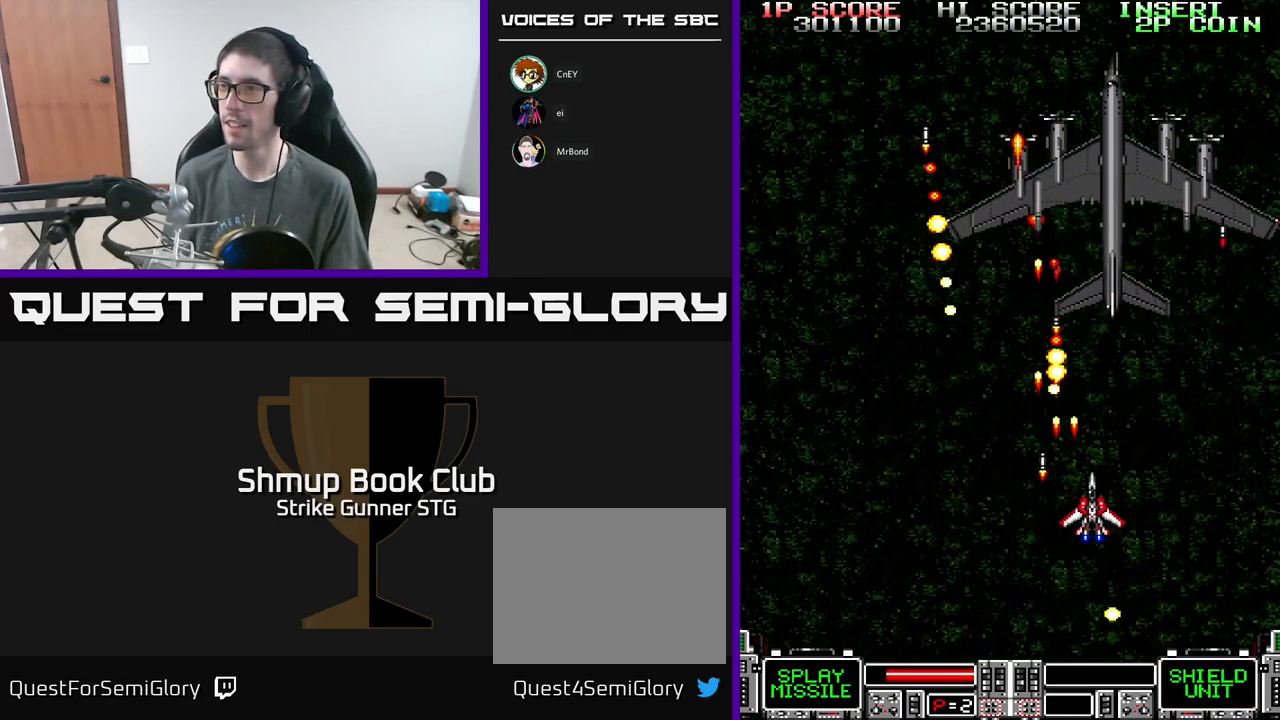
{"buttons": ["A", "X"], "left_stick": "center", "right_stick": "center", "events": [[17, "X", "up"], [33, "DPAD_RIGHT", "up"], [67, "DPAD_DOWN", "down"], [67, "X", "down"], [200, "X", "up"], [217, "DPAD_DOWN", "up"], [267, "X", "down"], [417, "X", "up"], [467, "X", "down"]]}
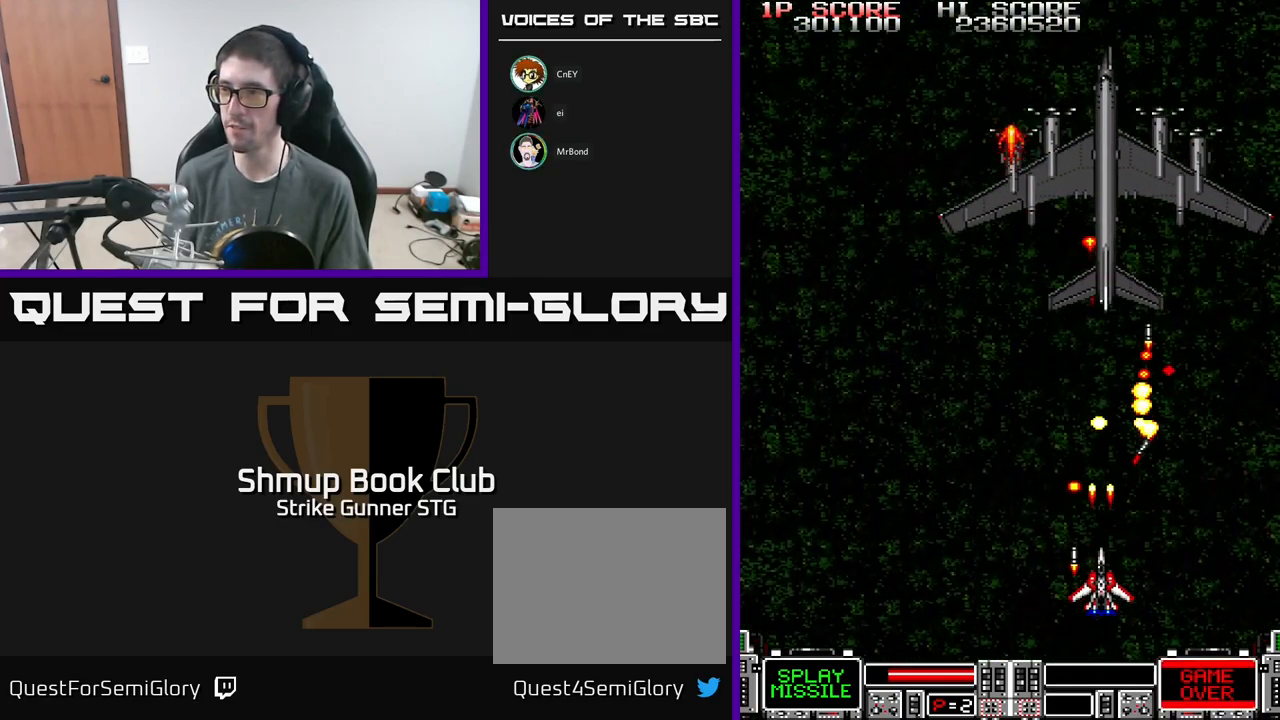
{"buttons": ["A"], "left_stick": "center", "right_stick": "center", "events": [[17, "DPAD_DOWN", "down"], [67, "DPAD_RIGHT", "down"], [83, "X", "up"], [100, "DPAD_DOWN", "up"], [133, "X", "down"], [233, "DPAD_RIGHT", "up"], [250, "DPAD_UP", "down"], [283, "DPAD_UP", "up"], [300, "X", "up"], [333, "X", "down"], [467, "X", "up"]]}
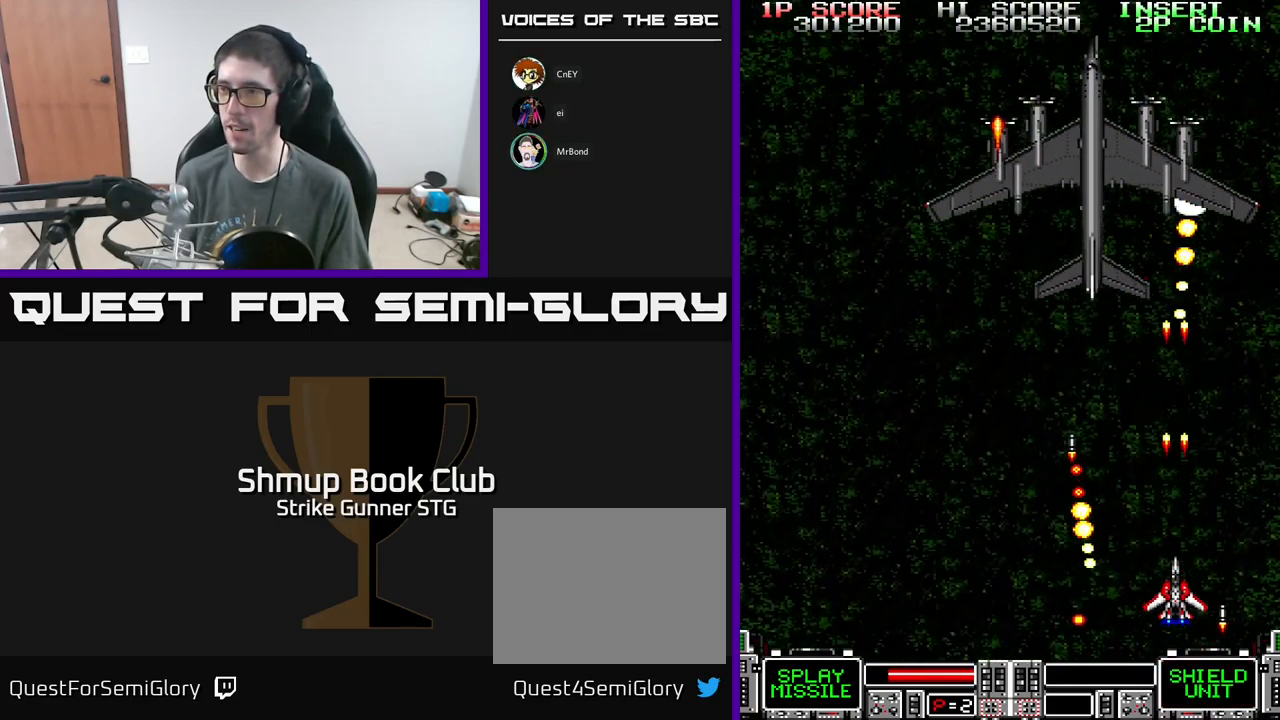
{"buttons": ["A", "X"], "left_stick": "center", "right_stick": "center", "events": [[50, "DPAD_UP", "down"], [50, "X", "down"], [100, "DPAD_LEFT", "down"], [183, "X", "up"], [283, "DPAD_UP", "up"], [283, "X", "down"], [317, "DPAD_LEFT", "up"], [383, "X", "up"], [467, "X", "down"]]}
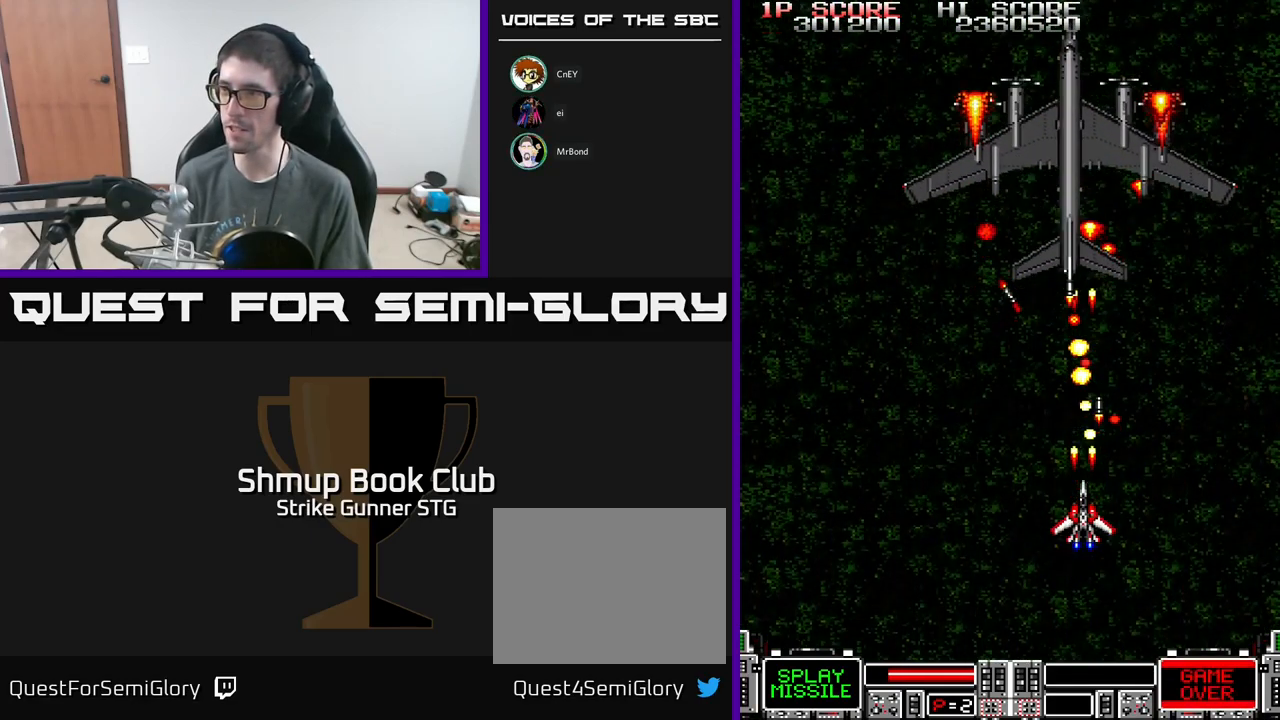
{"buttons": ["A"], "left_stick": "center", "right_stick": "center", "events": [[33, "DPAD_LEFT", "down"], [100, "X", "up"], [150, "X", "down"], [167, "DPAD_LEFT", "up"], [267, "X", "up"], [333, "X", "down"], [483, "X", "up"]]}
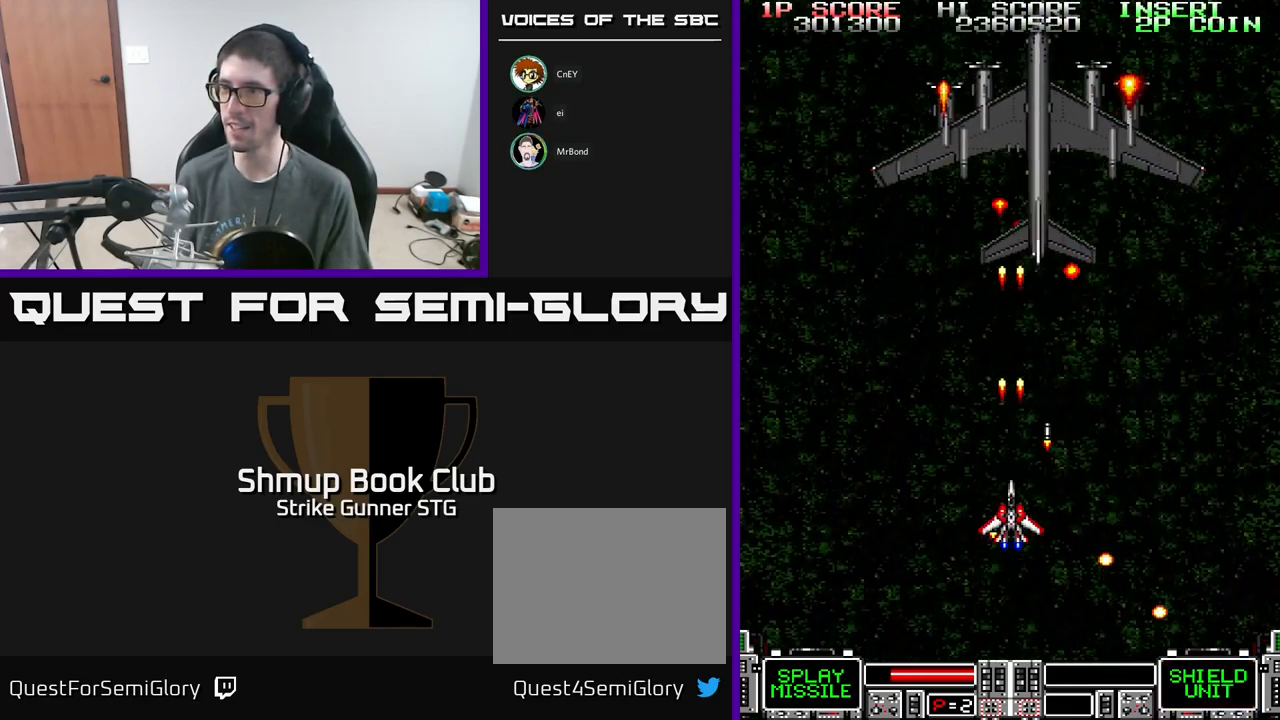
{"buttons": ["A"], "left_stick": "center", "right_stick": "center", "events": [[34, "X", "down"], [134, "X", "up"], [217, "X", "down"], [250, "DPAD_LEFT", "down"], [317, "DPAD_LEFT", "up"], [334, "X", "up"], [400, "X", "down"], [500, "X", "up"]]}
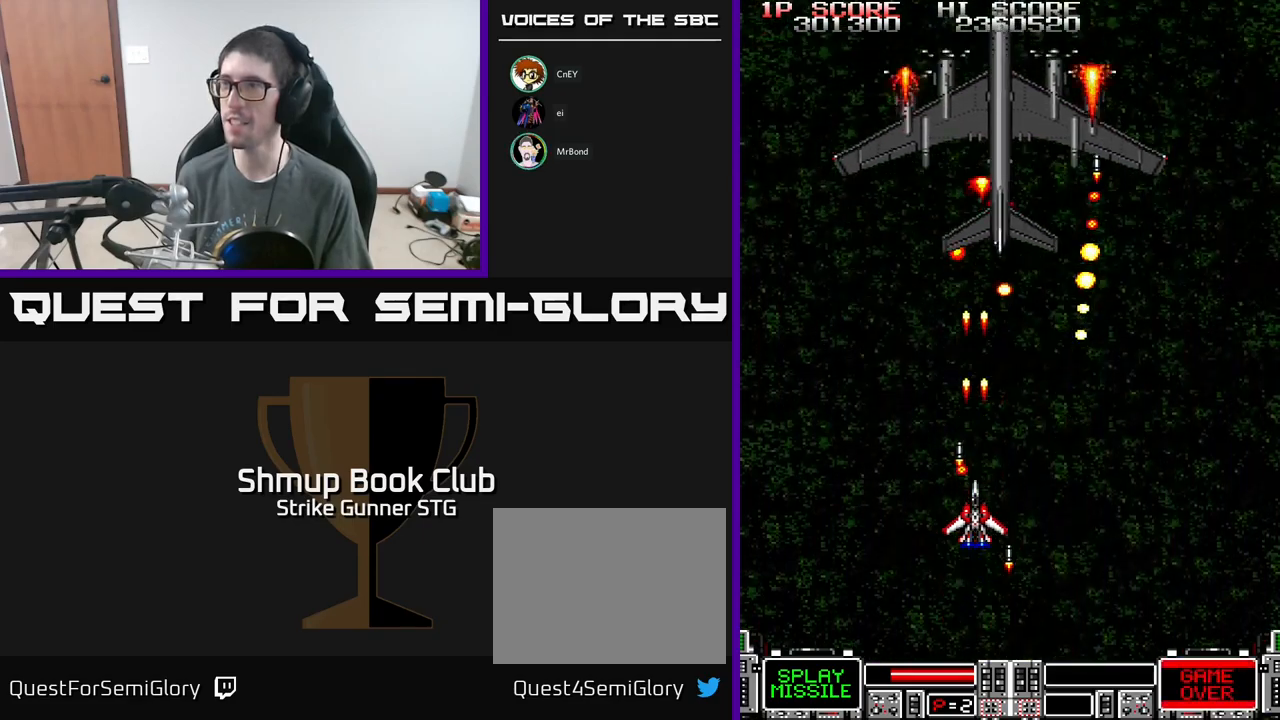
{"buttons": ["A", "X"], "left_stick": "center", "right_stick": "center", "events": [[50, "X", "down"], [167, "X", "up"], [250, "X", "down"], [267, "DPAD_LEFT", "down"], [334, "DPAD_LEFT", "up"], [334, "X", "up"], [417, "X", "down"]]}
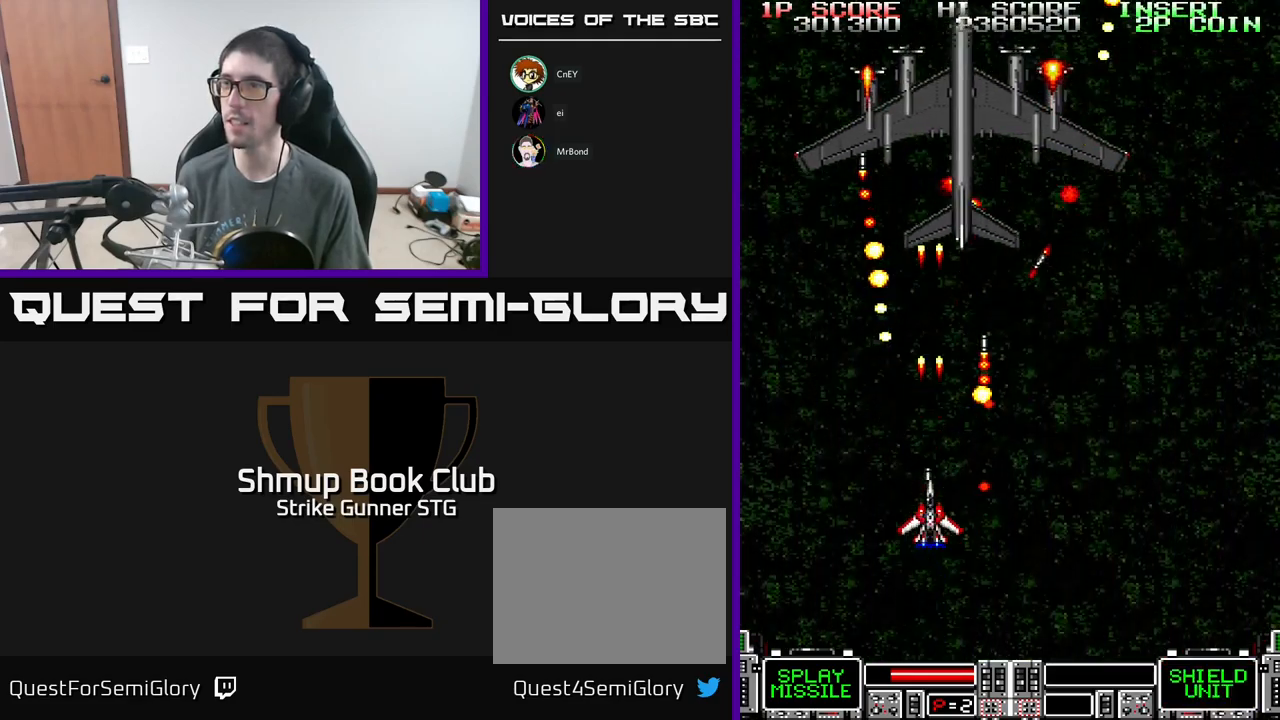
{"buttons": ["A", "X", "DPAD_DOWN"], "left_stick": "center", "right_stick": "center", "events": [[17, "X", "up"], [50, "DPAD_LEFT", "down"], [100, "X", "down"], [150, "DPAD_LEFT", "up"], [217, "X", "up"], [267, "X", "down"], [367, "X", "up"], [434, "DPAD_DOWN", "down"], [434, "X", "down"], [450, "DPAD_RIGHT", "down"], [467, "DPAD_RIGHT", "up"]]}
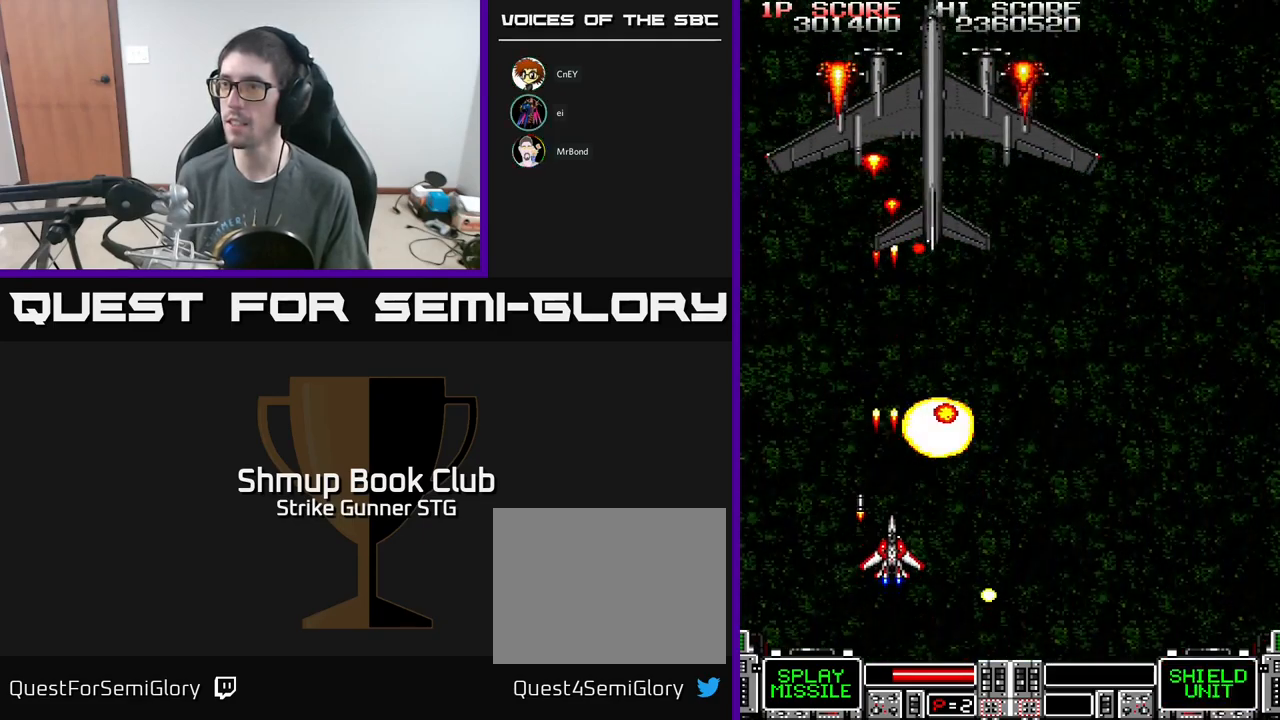
{"buttons": ["A", "X"], "left_stick": "center", "right_stick": "center", "events": [[67, "X", "up"], [117, "DPAD_DOWN", "up"], [134, "X", "down"], [167, "DPAD_RIGHT", "down"], [217, "X", "up"], [250, "DPAD_UP", "down"], [284, "DPAD_RIGHT", "up"], [284, "X", "down"], [400, "DPAD_UP", "up"], [400, "X", "up"], [484, "X", "down"]]}
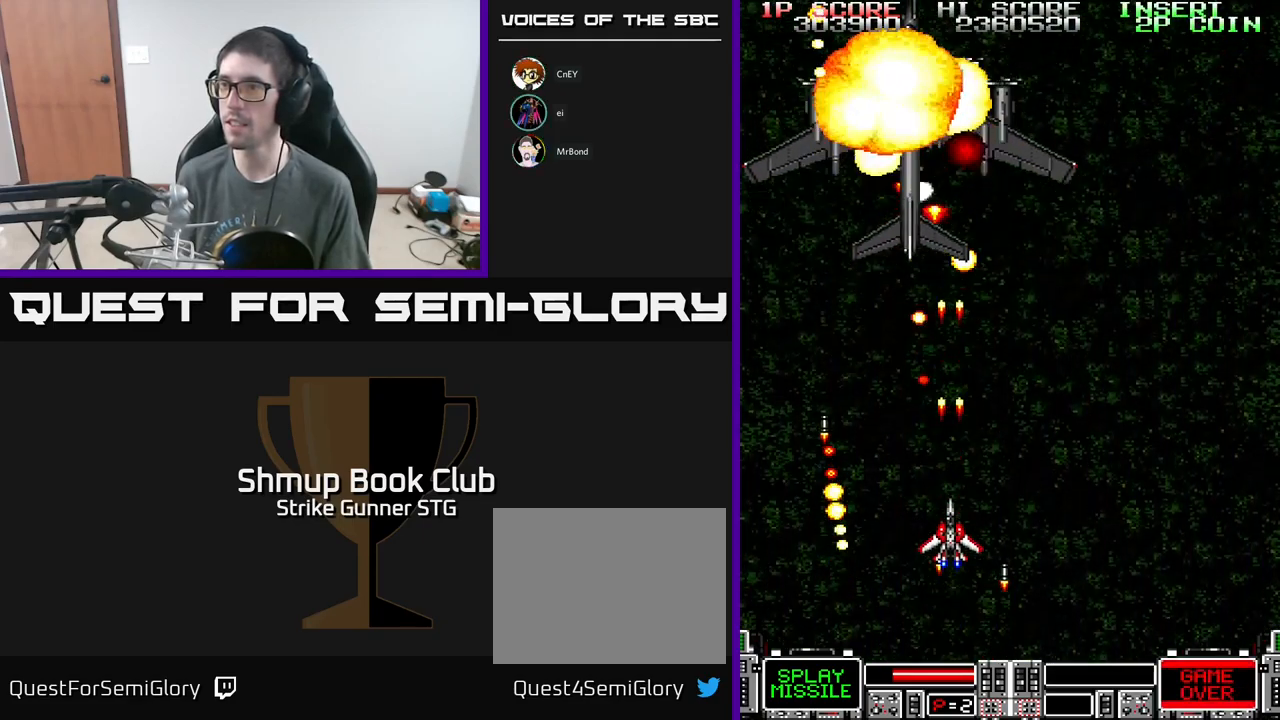
{"buttons": ["DPAD_UP"], "left_stick": "center", "right_stick": "center", "events": [[67, "DPAD_LEFT", "down"], [67, "X", "up"], [134, "X", "down"], [200, "DPAD_DOWN", "down"], [234, "DPAD_LEFT", "up"], [267, "X", "up"], [300, "DPAD_LEFT", "down"], [317, "A", "up"], [317, "DPAD_DOWN", "up"], [367, "A", "down"], [367, "DPAD_UP", "down"], [434, "A", "up"], [434, "DPAD_LEFT", "up"]]}